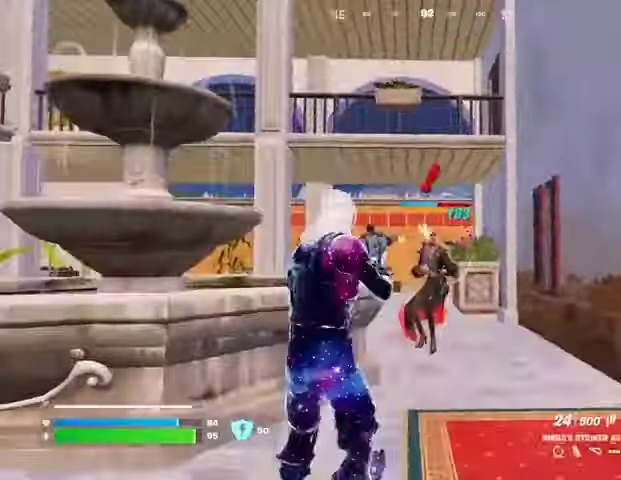
Gameplay with a controller (PlayStation layout); each line is a JSON object with the inputs held at the frame after it (dt_ms = milliseconds from this image to that frame). "events" lists button and stick changes between this image and that frame as [ms after this image, input, new state], when the widget could be followed in between.
{"dt_ms": 500, "buttons": ["L2", "R2"], "left_stick": "up", "right_stick": "center", "events": [[33, "R1", "down"], [100, "R1", "up"], [167, "right_stick", "down"], [300, "right_stick", "right"], [367, "left_stick", "up"], [367, "right_stick", "center"]]}
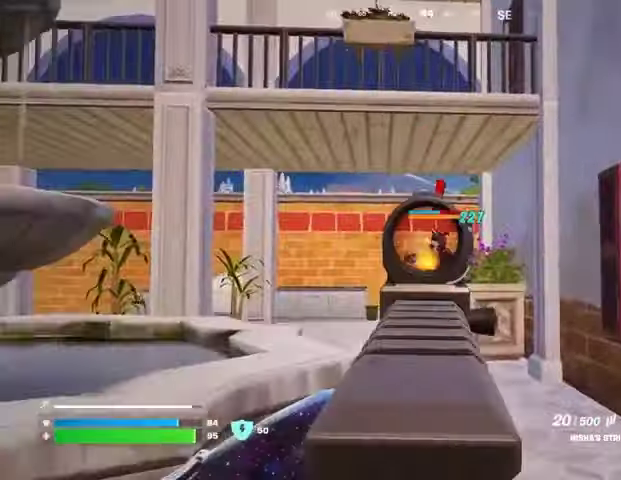
{"dt_ms": 500, "buttons": ["L2", "R2"], "left_stick": "up", "right_stick": "down-right", "events": [[100, "right_stick", "down-right"], [267, "right_stick", "left"], [400, "right_stick", "down"], [467, "right_stick", "down-right"]]}
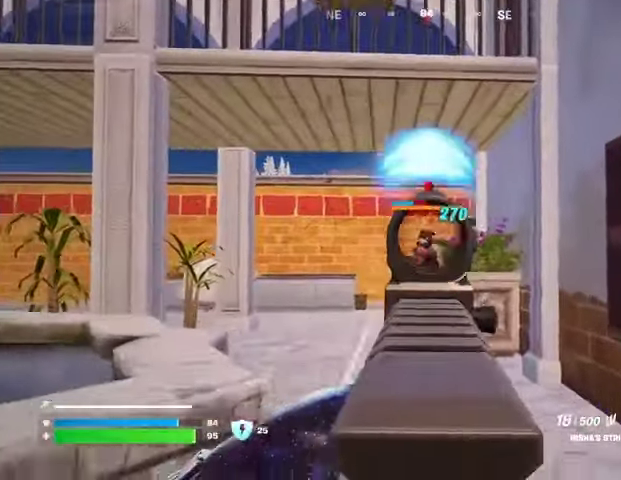
{"dt_ms": 500, "buttons": ["L2", "R2"], "left_stick": "up", "right_stick": "down", "events": [[67, "right_stick", "down"], [233, "right_stick", "center"], [300, "right_stick", "down"]]}
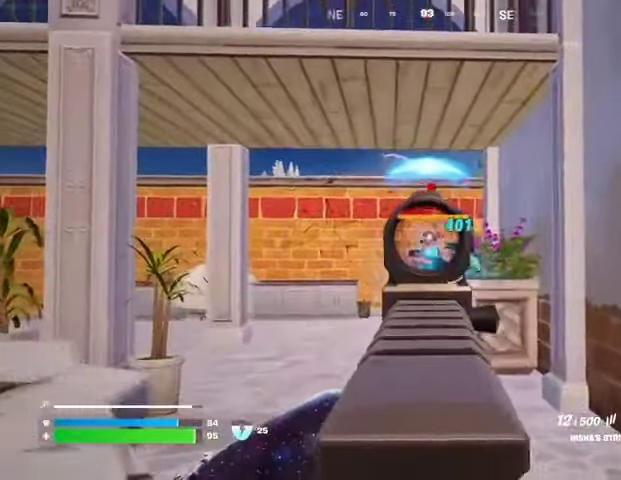
{"dt_ms": 500, "buttons": ["L2", "R2"], "left_stick": "up", "right_stick": "down", "events": [[200, "right_stick", "center"], [367, "right_stick", "down"]]}
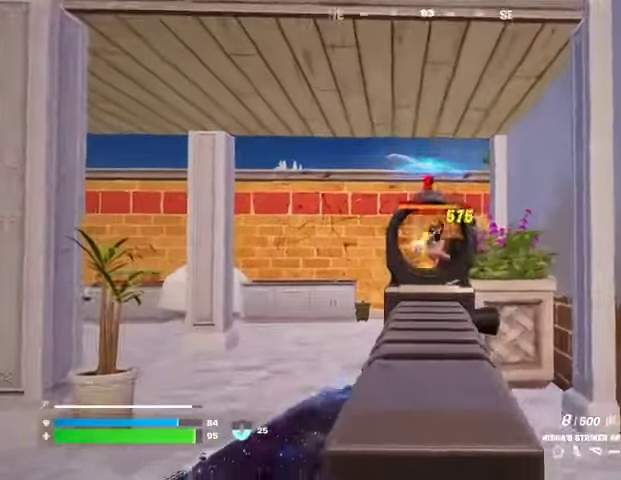
{"dt_ms": 500, "buttons": ["L2", "R2"], "left_stick": "up", "right_stick": "down-left", "events": [[133, "right_stick", "center"], [200, "right_stick", "down"], [233, "R1", "down"], [333, "R1", "up"], [333, "right_stick", "center"], [400, "right_stick", "down-right"], [500, "right_stick", "down-left"]]}
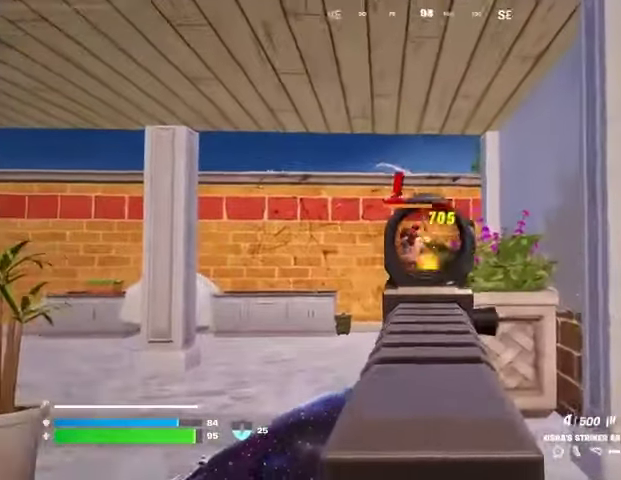
{"dt_ms": 500, "buttons": ["L2", "R2"], "left_stick": "center", "right_stick": "center", "events": [[167, "left_stick", "up-right"], [167, "right_stick", "center"], [333, "left_stick", "center"]]}
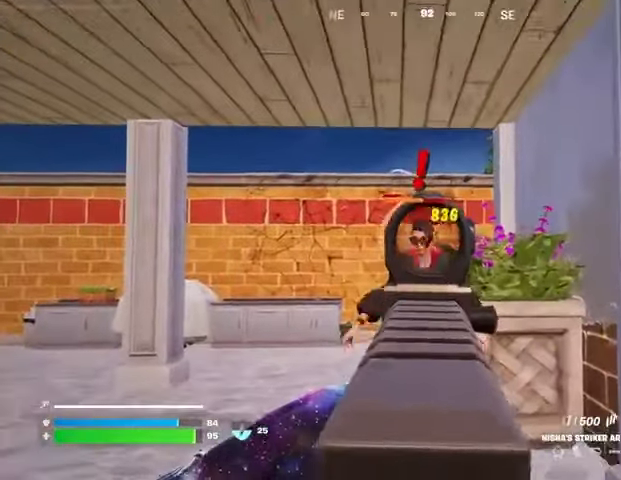
{"dt_ms": 500, "buttons": ["L1"], "left_stick": "center", "right_stick": "center", "events": [[467, "L1", "down"], [500, "L2", "up"], [500, "R2", "up"]]}
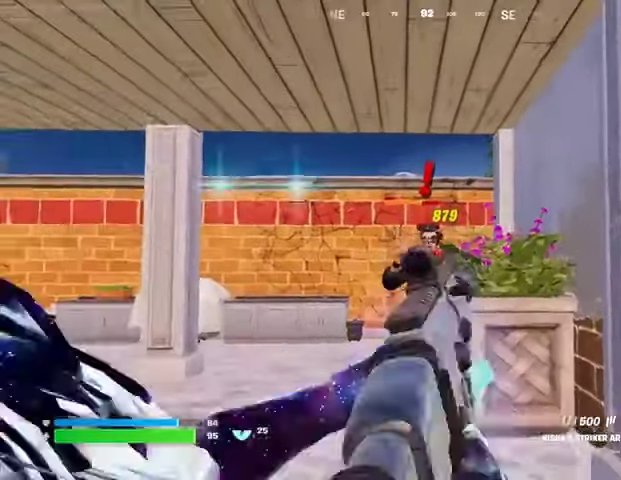
{"dt_ms": 500, "buttons": [], "left_stick": "center", "right_stick": "center", "events": [[67, "L1", "up"], [133, "L1", "down"], [200, "L1", "up"]]}
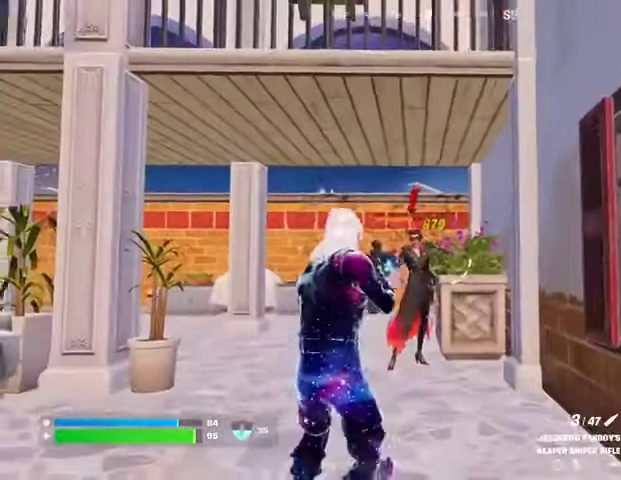
{"dt_ms": 500, "buttons": ["L1", "L2"], "left_stick": "center", "right_stick": "center", "events": [[33, "L2", "down"], [433, "L1", "down"]]}
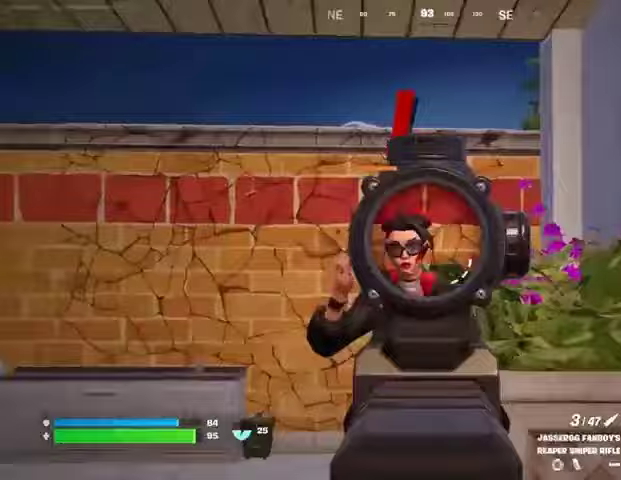
{"dt_ms": 500, "buttons": [], "left_stick": "up", "right_stick": "center", "events": [[33, "R2", "down"], [33, "right_stick", "left"], [67, "L1", "up"], [67, "L2", "up"], [100, "R2", "up"], [100, "right_stick", "center"], [167, "left_stick", "up"], [200, "R1", "down"], [300, "R1", "up"]]}
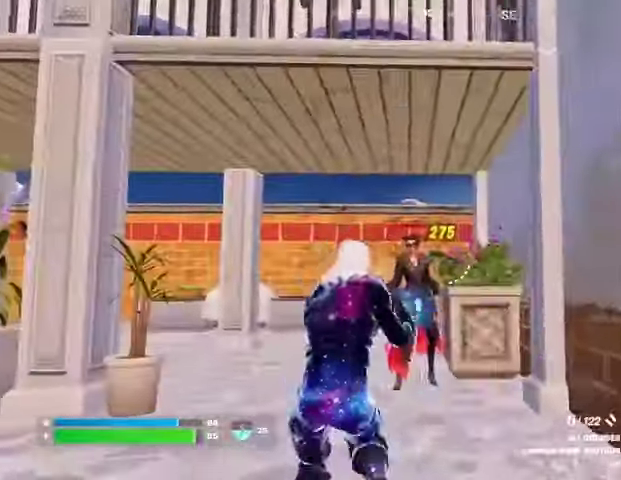
{"dt_ms": 500, "buttons": [], "left_stick": "up", "right_stick": "up-right", "events": [[100, "R2", "down"], [133, "R2", "up"], [233, "R1", "down"], [233, "left_stick", "up-right"], [333, "R1", "up"], [333, "left_stick", "up"], [500, "right_stick", "up-right"]]}
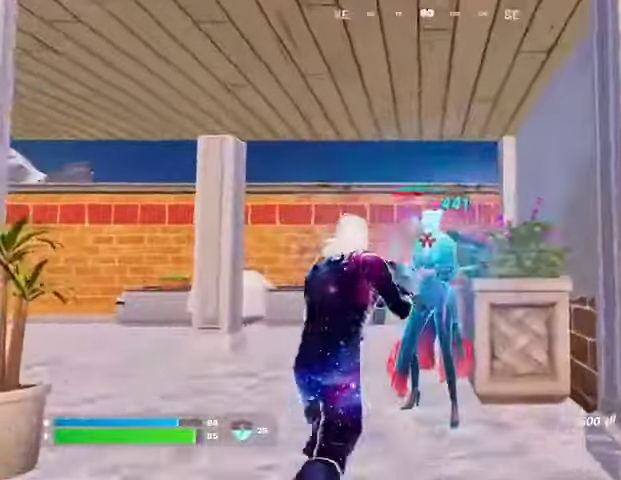
{"dt_ms": 500, "buttons": ["L1"], "left_stick": "up-left", "right_stick": "right", "events": [[67, "R2", "down"], [67, "right_stick", "center"], [200, "right_stick", "right"], [300, "left_stick", "up-left"], [333, "right_stick", "center"], [400, "right_stick", "right"], [467, "L1", "down"], [500, "R2", "up"]]}
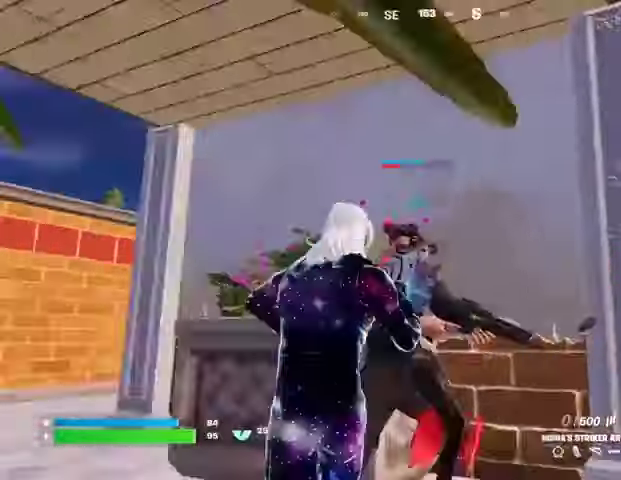
{"dt_ms": 500, "buttons": [], "left_stick": "left", "right_stick": "down", "events": [[33, "L1", "up"], [67, "left_stick", "down-left"], [100, "right_stick", "down-right"], [133, "left_stick", "down"], [200, "right_stick", "center"], [333, "right_stick", "right"], [400, "R2", "down"], [400, "left_stick", "left"], [433, "L1", "down"], [433, "R1", "down"], [467, "R1", "up"], [500, "L1", "up"], [500, "R2", "up"], [500, "right_stick", "down"]]}
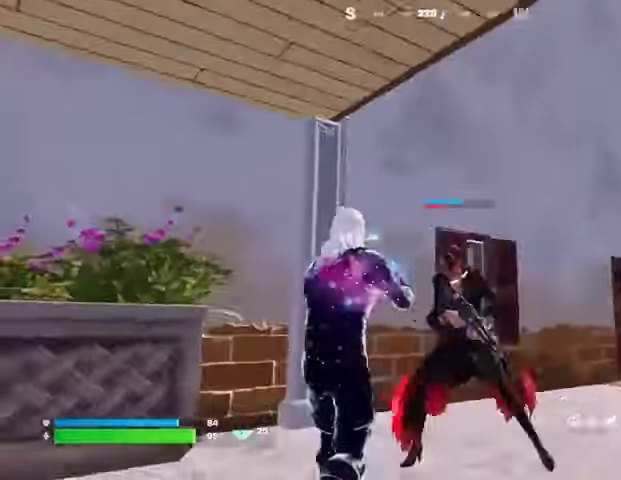
{"dt_ms": 500, "buttons": ["L2"], "left_stick": "left", "right_stick": "up-right", "events": [[133, "right_stick", "right"], [167, "left_stick", "down-left"], [333, "right_stick", "center"], [400, "left_stick", "left"], [433, "right_stick", "right"], [467, "L2", "down"], [500, "right_stick", "up-right"]]}
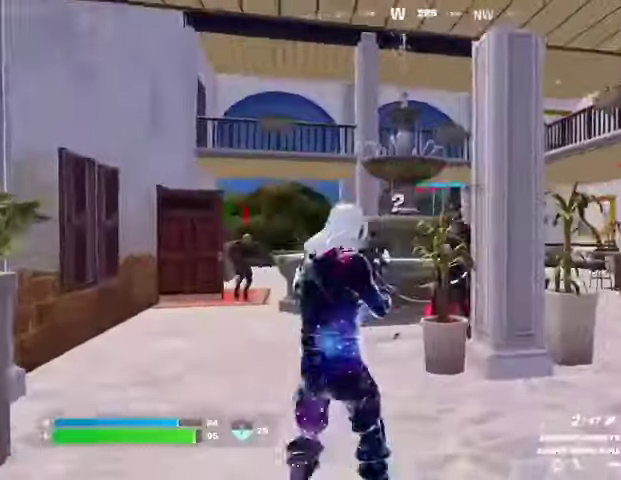
{"dt_ms": 500, "buttons": [], "left_stick": "up-right", "right_stick": "center", "events": [[67, "left_stick", "up"], [167, "L2", "up"], [167, "left_stick", "up-right"], [200, "right_stick", "down-right"], [333, "R1", "down"], [367, "right_stick", "center"], [433, "R1", "up"]]}
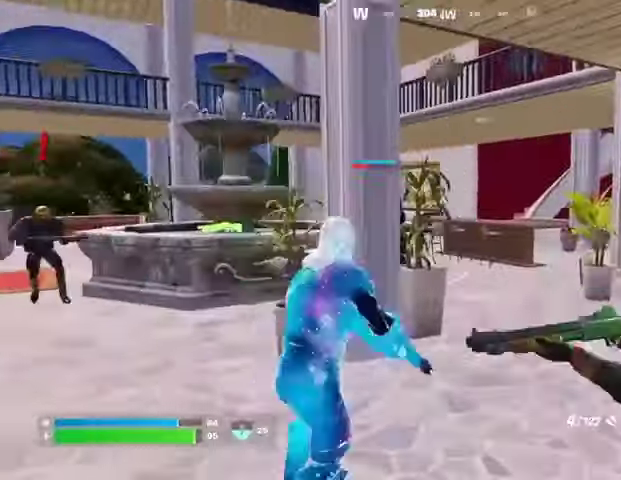
{"dt_ms": 500, "buttons": [], "left_stick": "up-right", "right_stick": "left", "events": [[33, "right_stick", "left"], [100, "right_stick", "center"], [367, "right_stick", "left"]]}
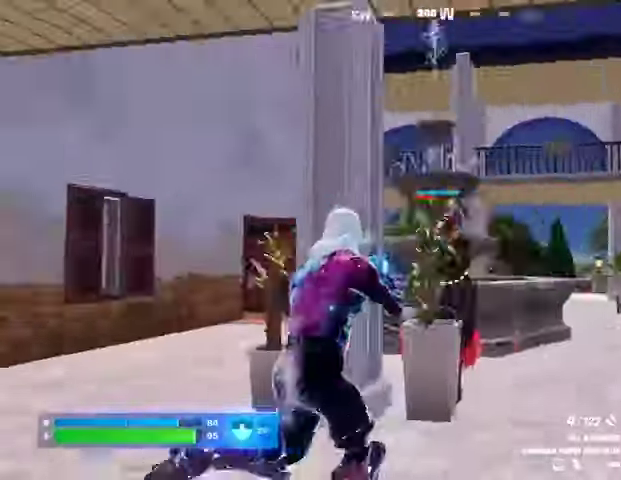
{"dt_ms": 500, "buttons": [], "left_stick": "right", "right_stick": "down-left", "events": [[200, "right_stick", "center"], [333, "right_stick", "up-right"], [367, "R2", "down"], [433, "R2", "up"], [433, "left_stick", "right"], [433, "right_stick", "down-left"]]}
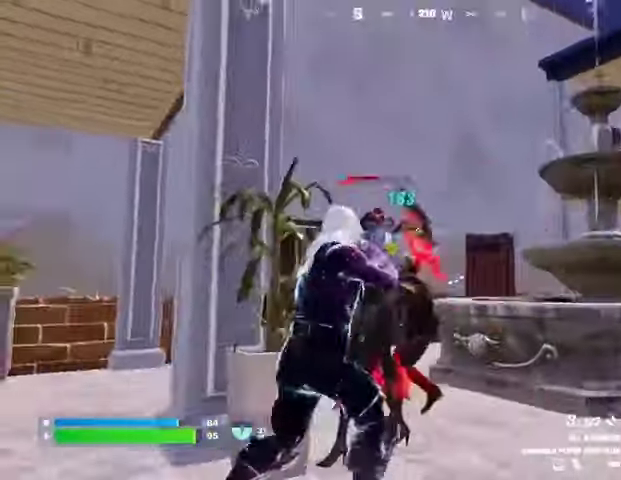
{"dt_ms": 500, "buttons": ["R2"], "left_stick": "up", "right_stick": "center", "events": [[33, "R1", "down"], [100, "right_stick", "left"], [133, "R1", "up"], [167, "left_stick", "down"], [267, "right_stick", "center"], [333, "right_stick", "up-right"], [400, "R2", "down"], [400, "right_stick", "center"], [433, "left_stick", "left"], [500, "left_stick", "up"]]}
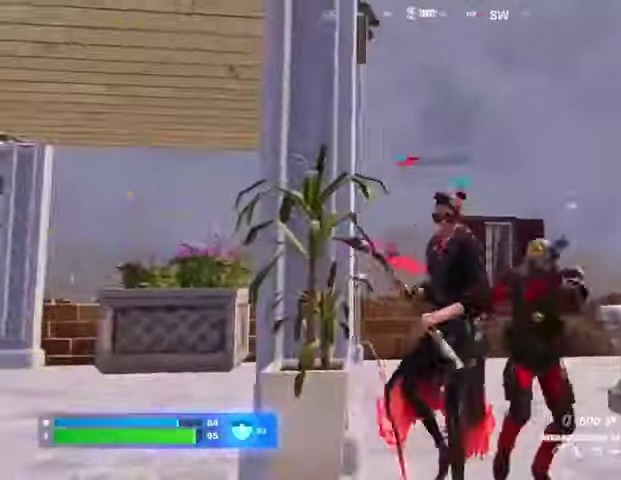
{"dt_ms": 500, "buttons": [], "left_stick": "right", "right_stick": "center", "events": [[33, "left_stick", "up-right"], [133, "left_stick", "right"], [233, "L1", "down"], [267, "R2", "up"], [300, "L1", "up"], [300, "right_stick", "left"], [433, "right_stick", "center"]]}
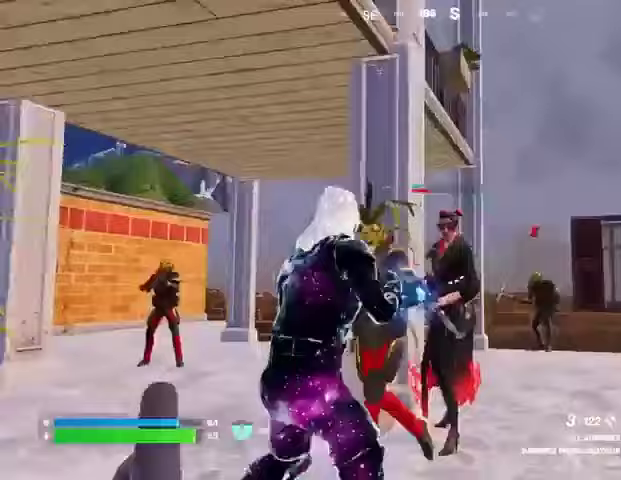
{"dt_ms": 1000, "buttons": [], "left_stick": "left", "right_stick": "left"}
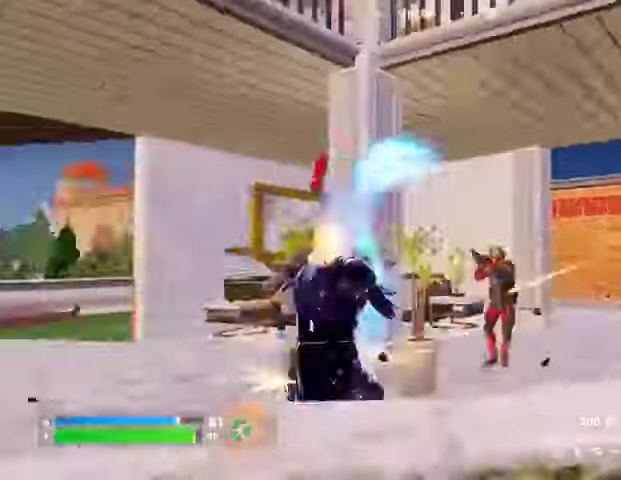
{"dt_ms": 500, "buttons": [], "left_stick": "up", "right_stick": "left", "events": [[67, "right_stick", "center"], [133, "SQUARE", "down"], [200, "SQUARE", "up"], [200, "right_stick", "left"], [333, "left_stick", "up"]]}
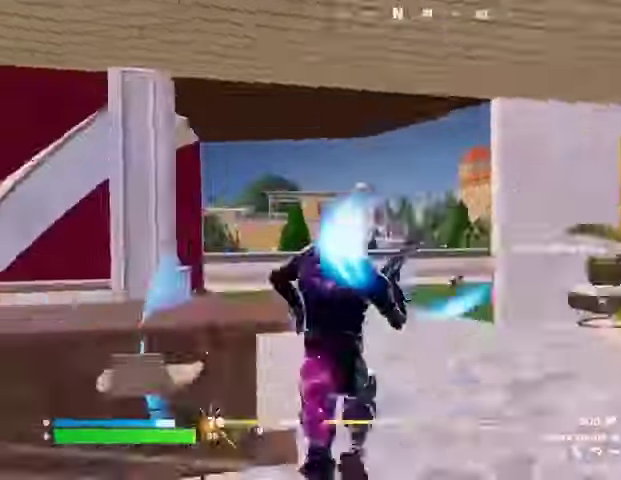
{"dt_ms": 500, "buttons": [], "left_stick": "up-right", "right_stick": "left", "events": [[133, "CROSS", "down"], [133, "right_stick", "center"], [233, "CROSS", "up"], [233, "right_stick", "left"], [367, "left_stick", "up-right"]]}
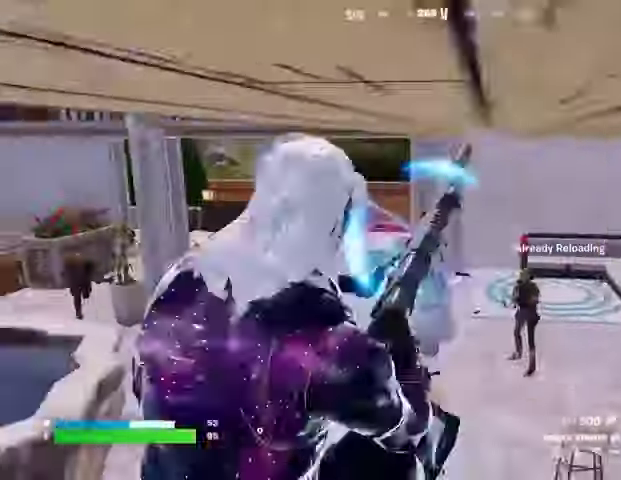
{"dt_ms": 500, "buttons": [], "left_stick": "down-right", "right_stick": "left", "events": [[33, "left_stick", "right"], [33, "right_stick", "center"], [367, "right_stick", "left"], [500, "left_stick", "down-right"]]}
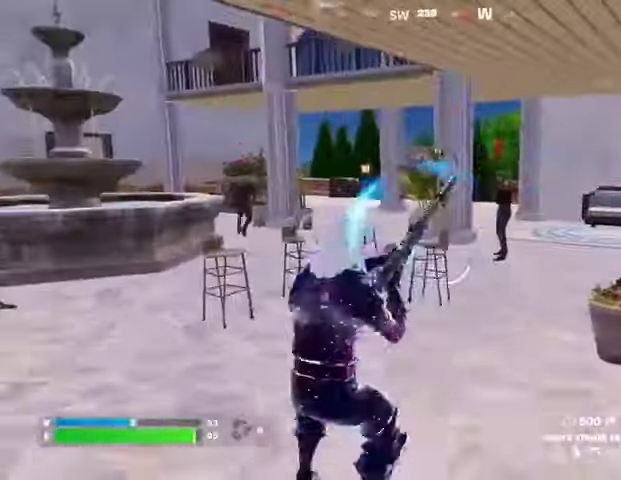
{"dt_ms": 500, "buttons": [], "left_stick": "left", "right_stick": "center", "events": [[33, "right_stick", "center"], [100, "left_stick", "down"], [167, "right_stick", "left"], [367, "left_stick", "left"], [433, "right_stick", "center"]]}
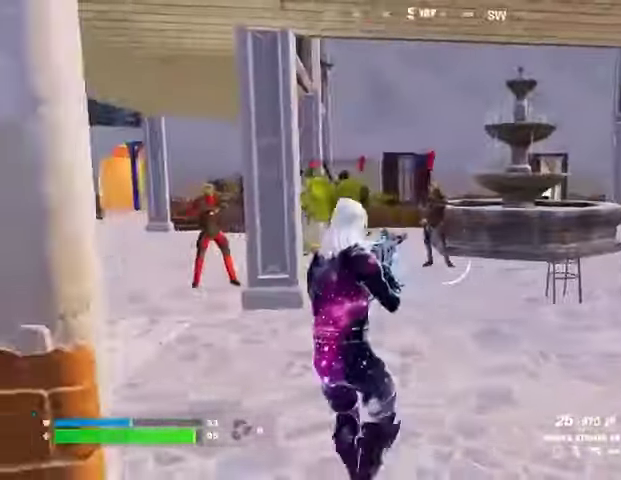
{"dt_ms": 500, "buttons": [], "left_stick": "up-left", "right_stick": "center", "events": [[133, "left_stick", "up-left"]]}
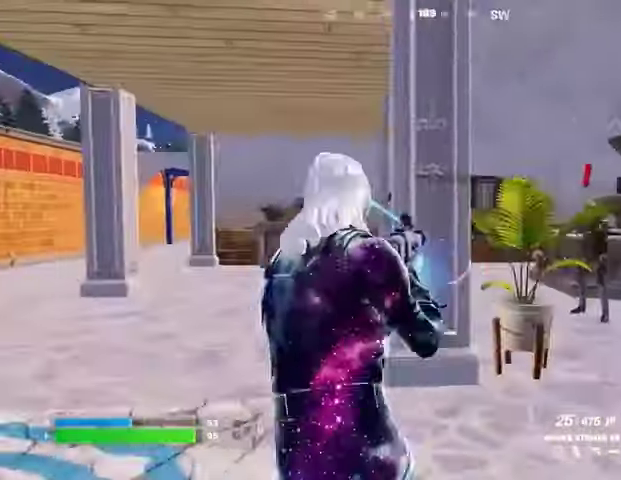
{"dt_ms": 500, "buttons": [], "left_stick": "up-right", "right_stick": "center", "events": [[100, "left_stick", "up-right"]]}
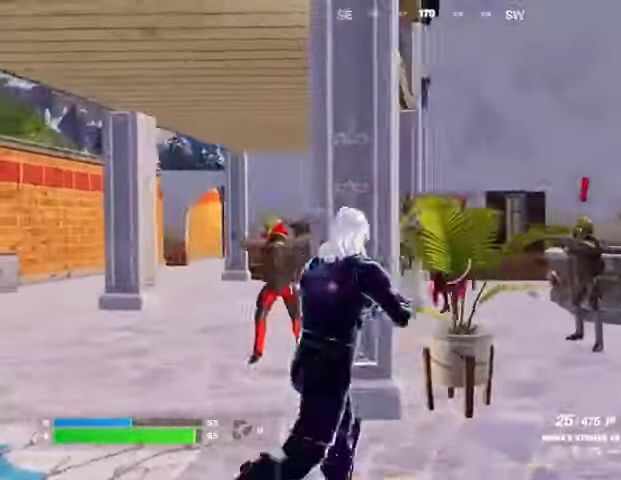
{"dt_ms": 500, "buttons": ["L2", "R2"], "left_stick": "up-right", "right_stick": "left", "events": [[133, "L2", "down"], [133, "right_stick", "up"], [200, "R2", "down"], [267, "right_stick", "down-left"], [367, "right_stick", "center"], [500, "right_stick", "left"]]}
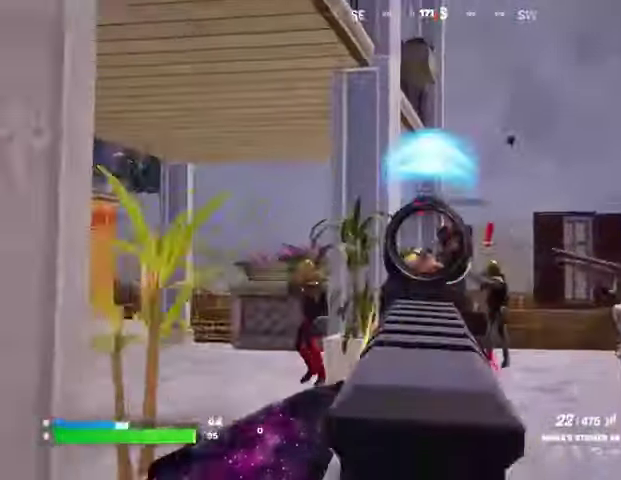
{"dt_ms": 500, "buttons": ["L2", "R2"], "left_stick": "up", "right_stick": "center", "events": [[100, "left_stick", "up"], [100, "right_stick", "center"], [167, "right_stick", "right"], [267, "right_stick", "down-right"], [367, "right_stick", "right"], [400, "left_stick", "up-right"], [500, "left_stick", "up"], [500, "right_stick", "center"]]}
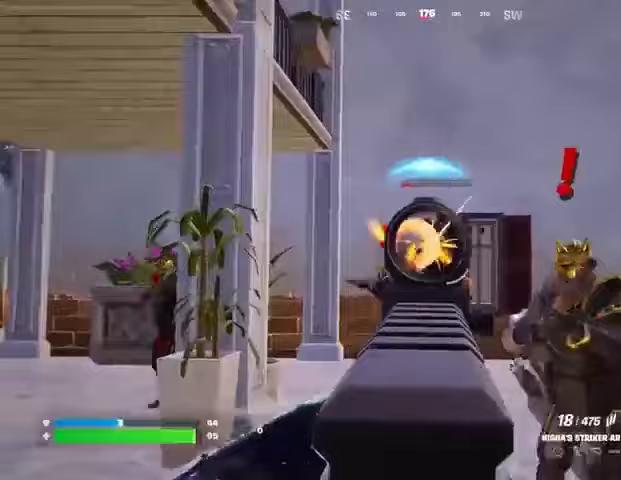
{"dt_ms": 1000, "buttons": ["R2"], "left_stick": "down", "right_stick": "right"}
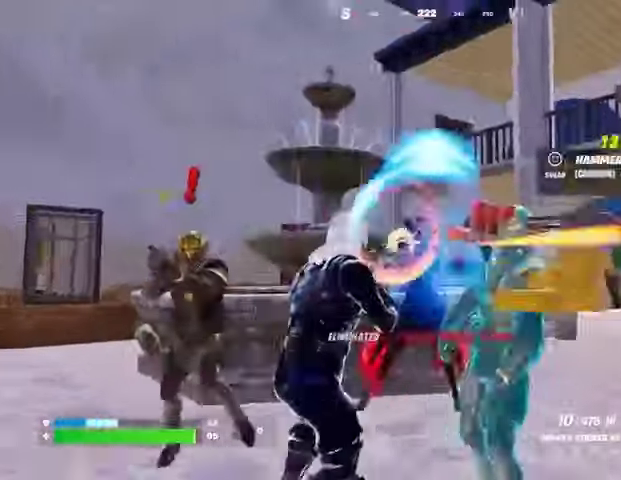
{"dt_ms": 500, "buttons": ["R2"], "left_stick": "up-left", "right_stick": "center", "events": [[67, "left_stick", "left"], [67, "right_stick", "center"], [167, "left_stick", "up-left"], [300, "left_stick", "up"], [333, "right_stick", "right"], [467, "right_stick", "center"], [500, "left_stick", "up-left"]]}